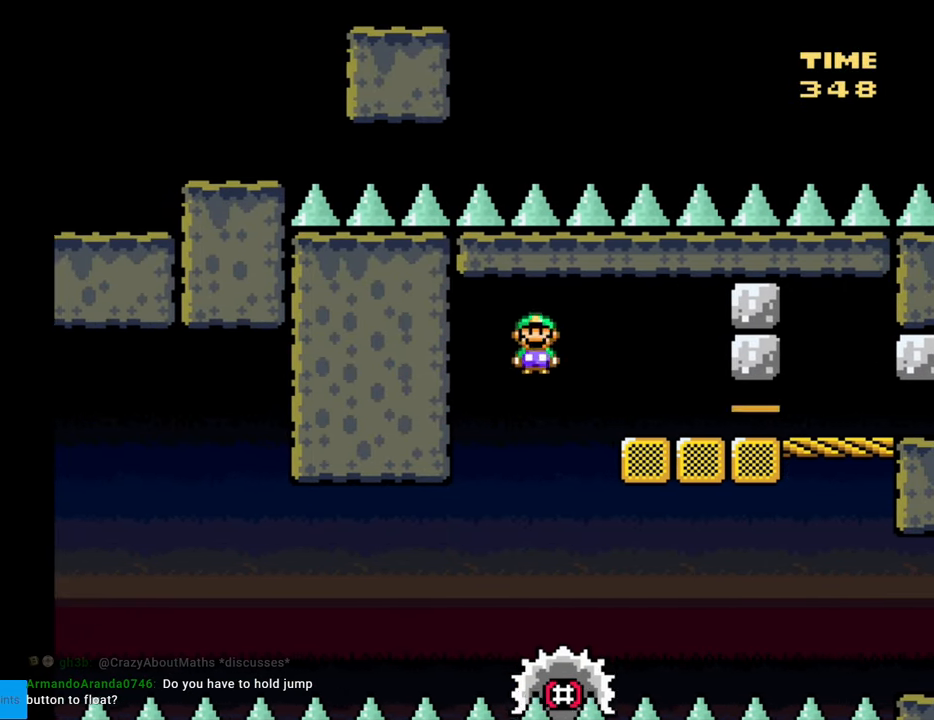
Gameplay with a controller (Nintendo layout); each line is a JSON object with the inputs held at the frame after it. "events" lists button and stick changes between this image and that frame as [ms after this image, input, new state], when the widget could be followed in between. Not read: L3 R3.
{"buttons": ["X"], "events": [[50, "DPAD_RIGHT", "down"], [167, "DPAD_RIGHT", "up"], [233, "DPAD_LEFT", "down"], [367, "DPAD_LEFT", "up"]]}
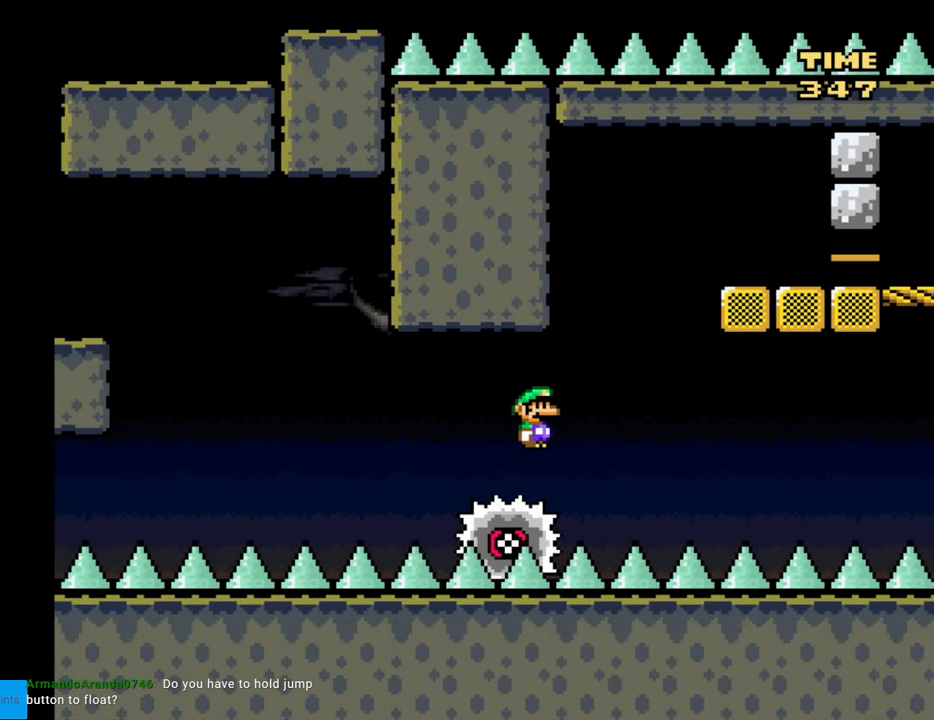
{"buttons": ["A", "X", "DPAD_LEFT"], "events": [[233, "DPAD_LEFT", "down"], [250, "A", "down"], [400, "DPAD_LEFT", "up"], [467, "DPAD_LEFT", "down"]]}
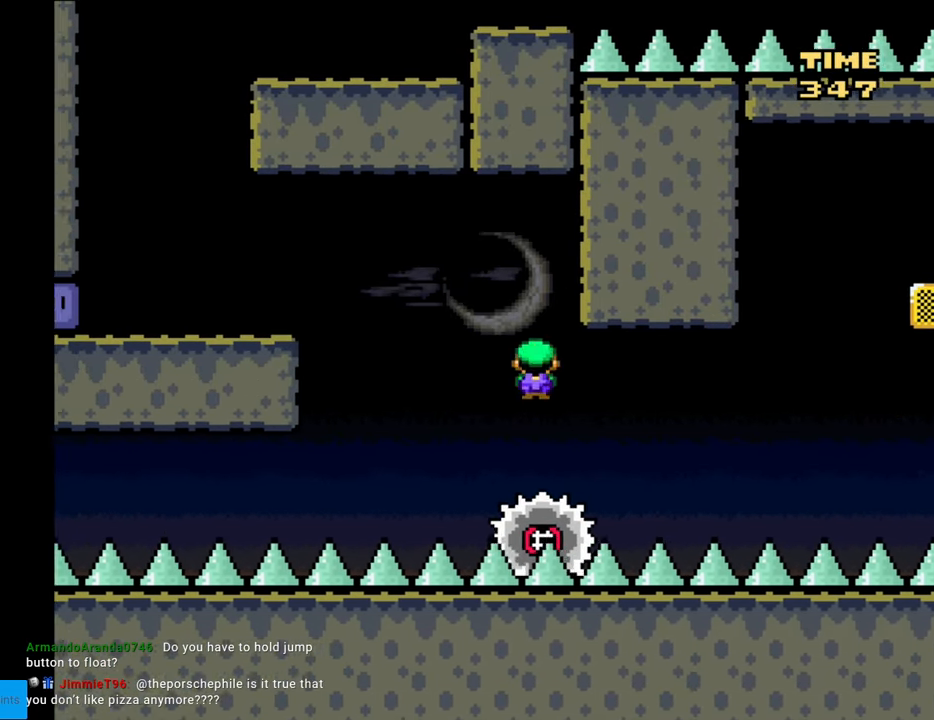
{"buttons": ["Y", "DPAD_LEFT"], "events": [[450, "A", "up"], [483, "X", "up"], [483, "Y", "down"]]}
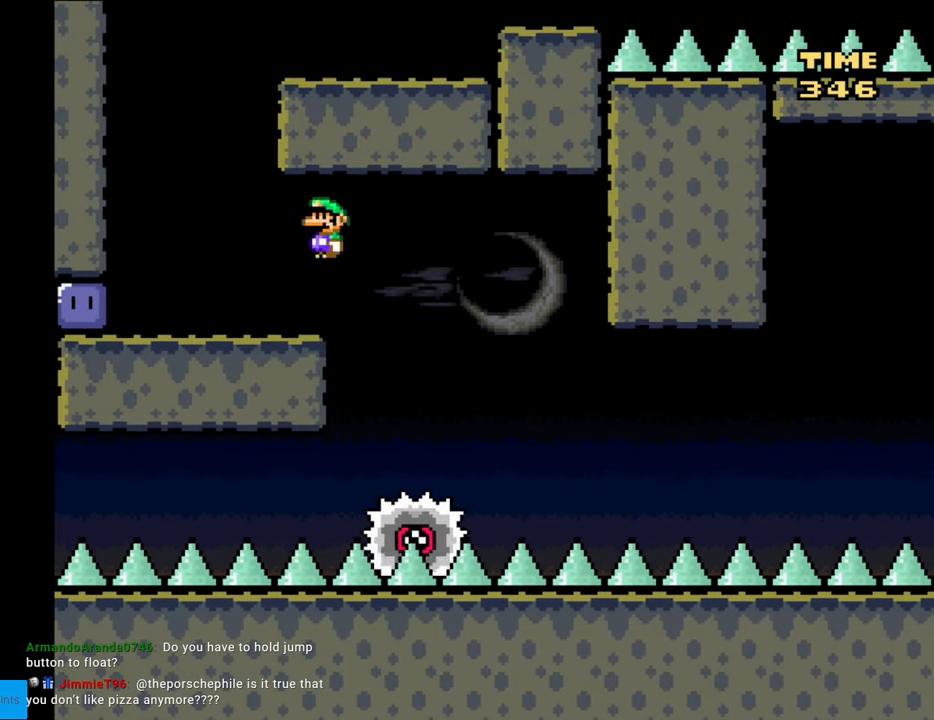
{"buttons": [], "events": [[417, "Y", "up"], [500, "DPAD_LEFT", "up"]]}
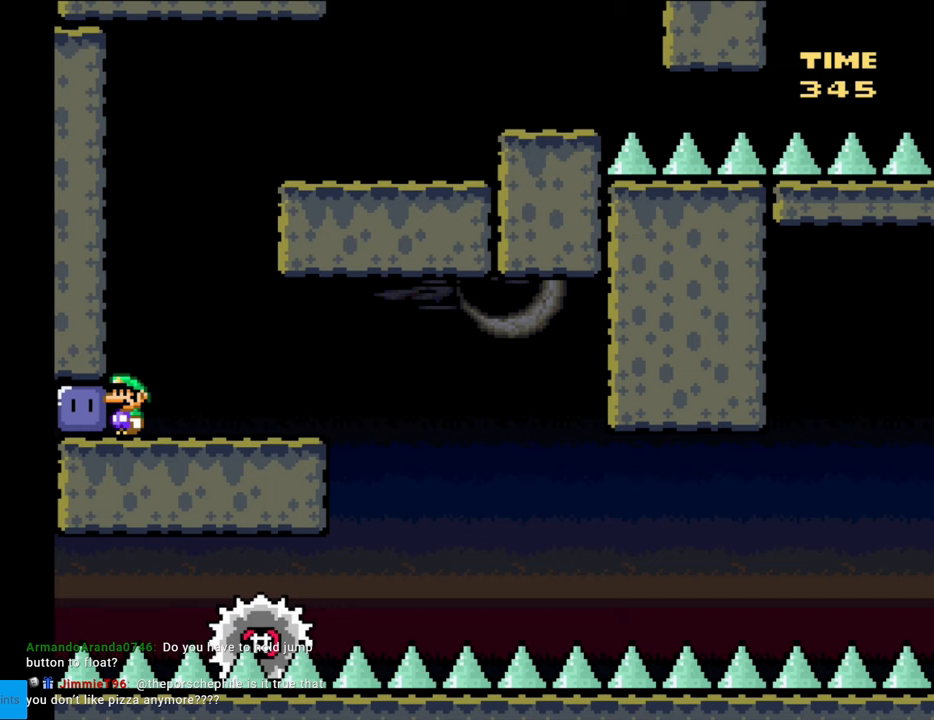
{"buttons": ["B", "Y", "DPAD_LEFT"], "events": [[67, "Y", "down"], [133, "DPAD_RIGHT", "down"], [417, "B", "down"], [450, "DPAD_RIGHT", "up"], [450, "DPAD_UP", "down"], [467, "DPAD_LEFT", "down"], [467, "DPAD_UP", "up"]]}
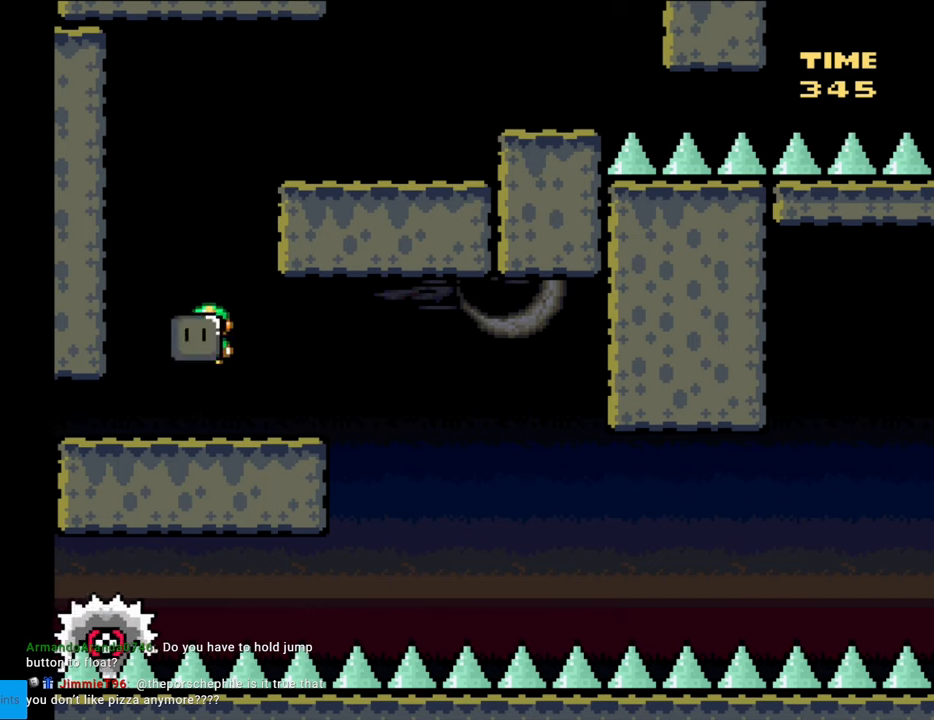
{"buttons": ["B", "Y"], "events": [[133, "DPAD_LEFT", "up"], [200, "DPAD_RIGHT", "down"], [400, "DPAD_RIGHT", "up"]]}
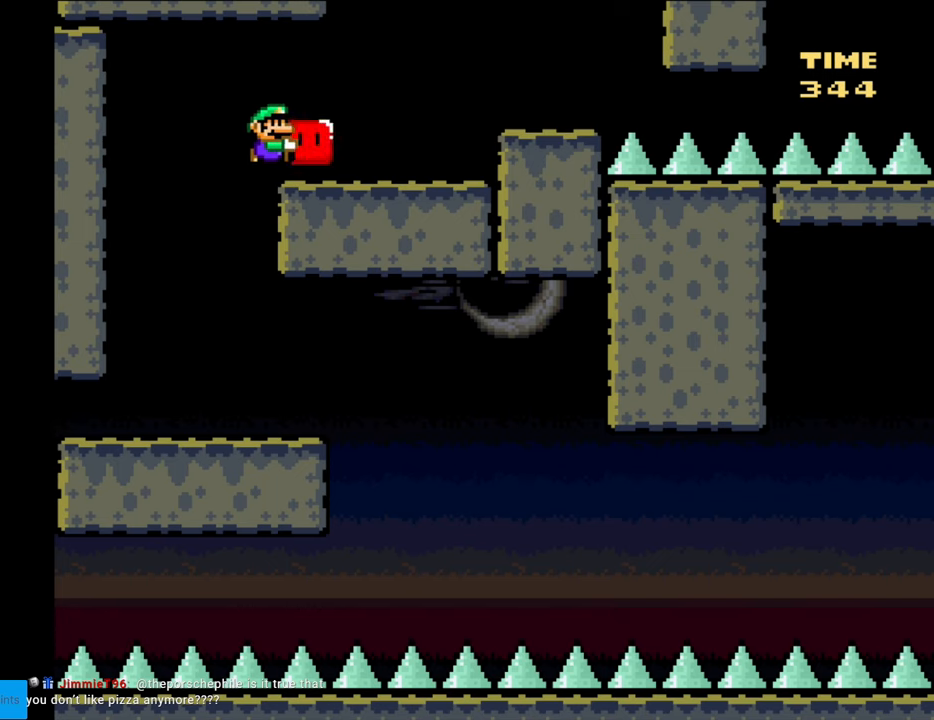
{"buttons": ["Y"], "events": [[183, "B", "up"], [183, "DPAD_LEFT", "down"], [383, "DPAD_LEFT", "up"], [417, "DPAD_RIGHT", "down"], [500, "DPAD_RIGHT", "up"]]}
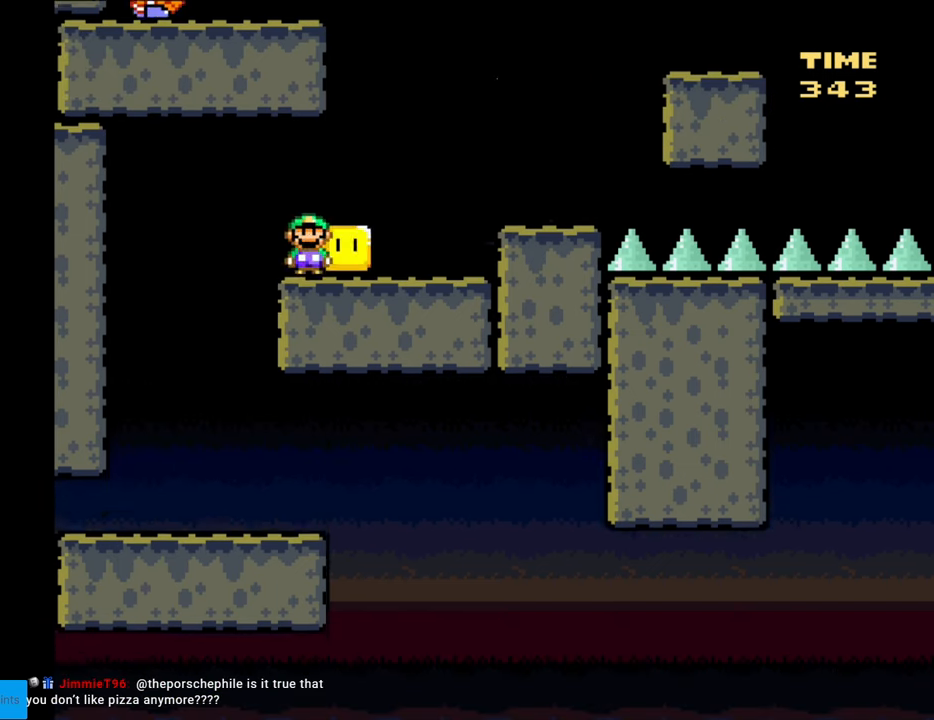
{"buttons": ["Y"], "events": []}
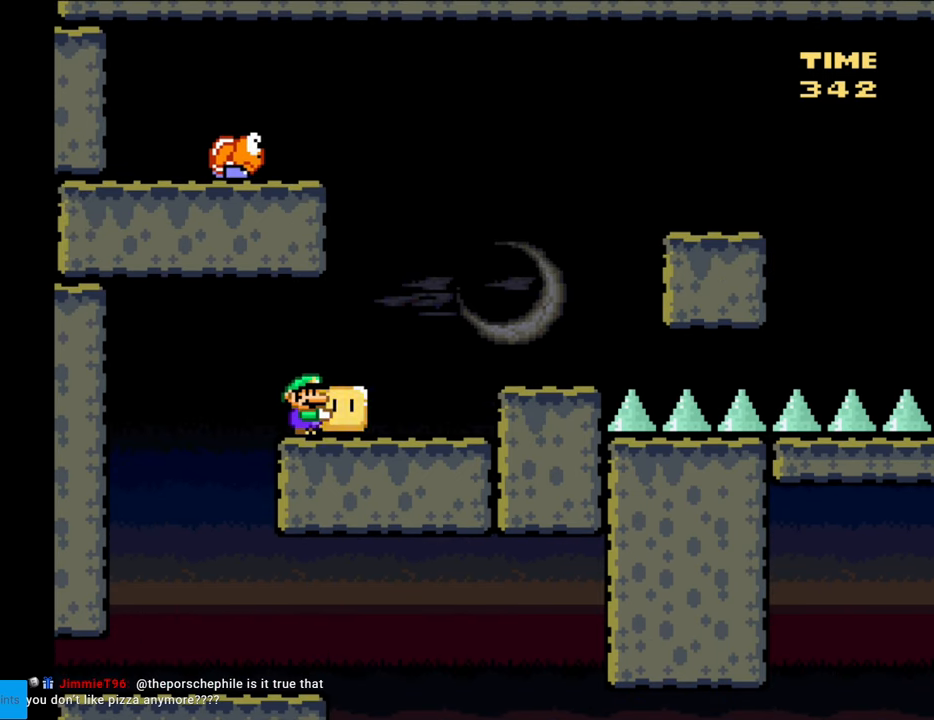
{"buttons": ["Y"], "events": []}
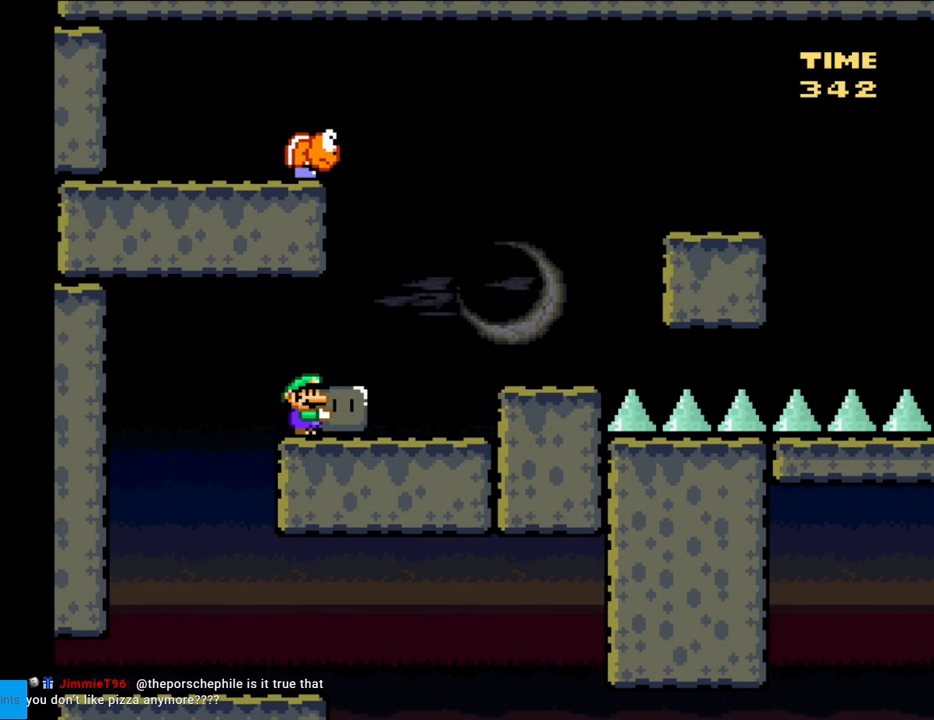
{"buttons": ["B", "Y", "DPAD_RIGHT"], "events": [[200, "DPAD_RIGHT", "down"], [500, "B", "down"]]}
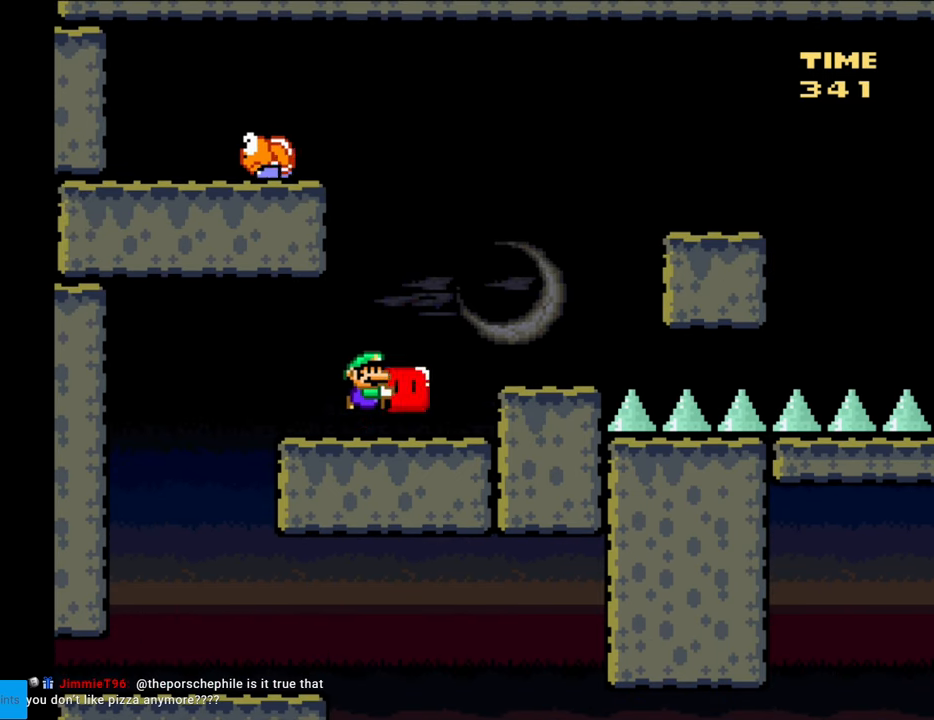
{"buttons": ["B", "Y"], "events": [[67, "DPAD_RIGHT", "up"], [67, "DPAD_UP", "down"], [83, "DPAD_LEFT", "down"], [83, "DPAD_UP", "up"], [233, "DPAD_LEFT", "up"]]}
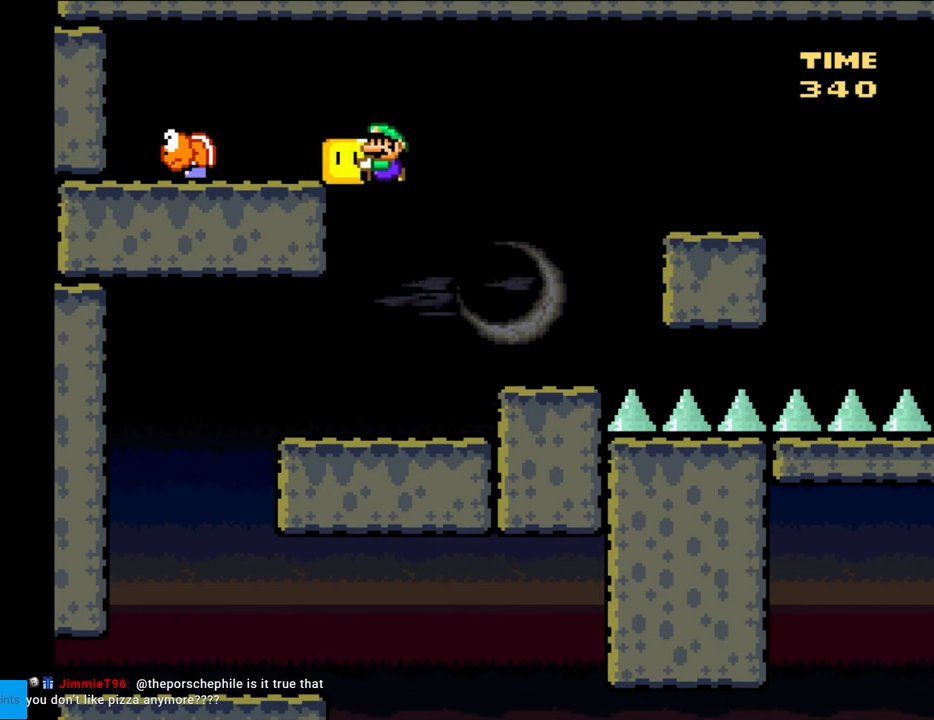
{"buttons": ["B", "Y", "DPAD_RIGHT"], "events": [[267, "DPAD_DOWN", "down"], [300, "Y", "up"], [367, "Y", "down"], [383, "DPAD_RIGHT", "down"], [400, "DPAD_DOWN", "up"]]}
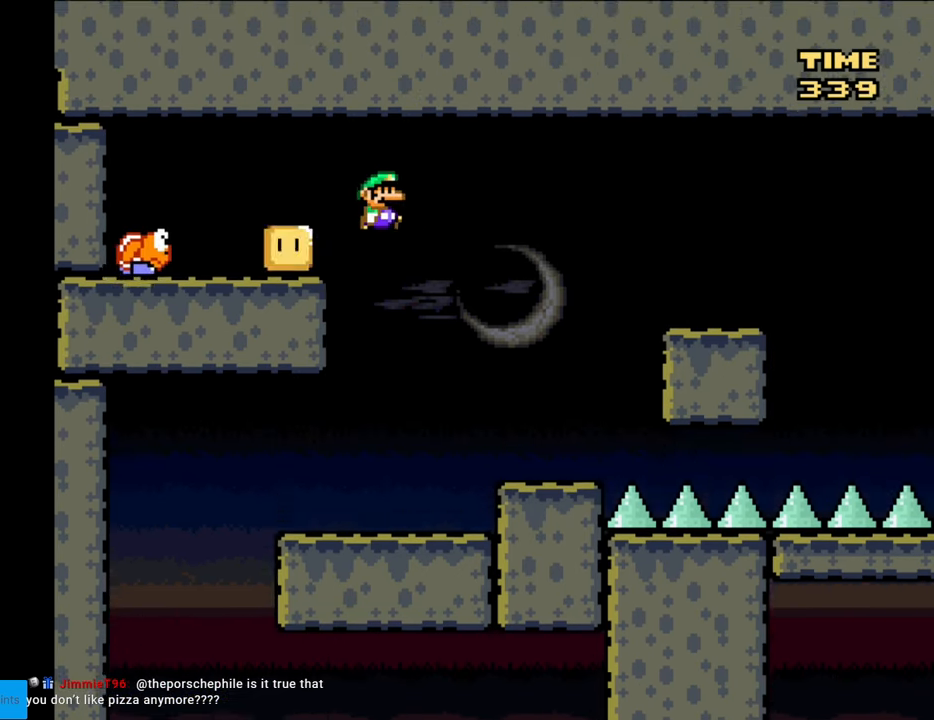
{"buttons": ["Y"], "events": [[83, "B", "up"], [267, "DPAD_RIGHT", "up"], [300, "DPAD_LEFT", "down"], [417, "DPAD_LEFT", "up"]]}
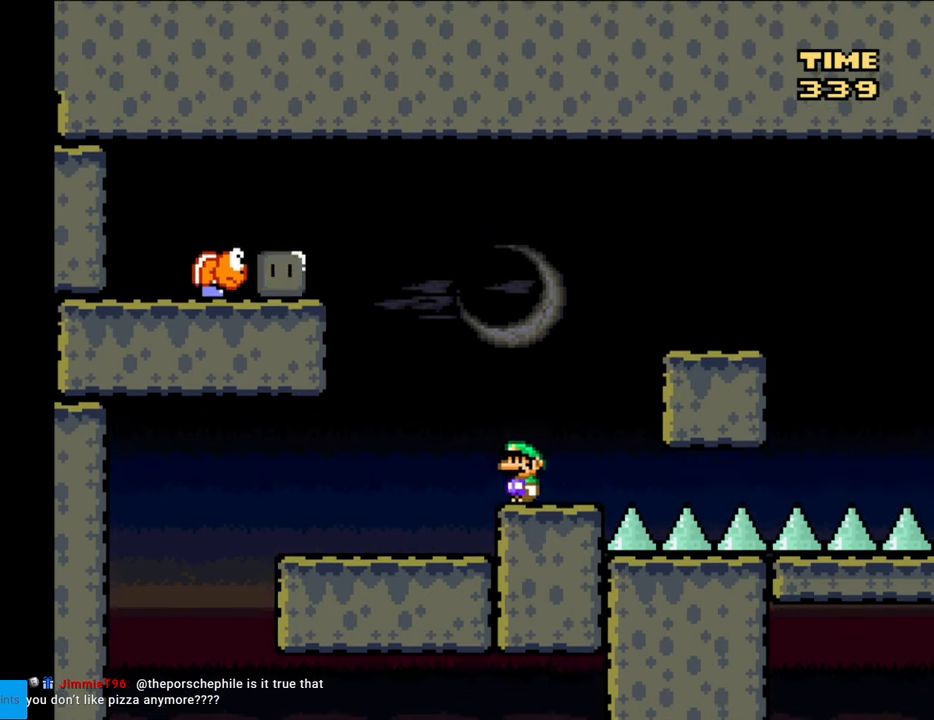
{"buttons": ["B", "Y", "DPAD_LEFT"], "events": [[50, "B", "down"], [50, "DPAD_RIGHT", "down"], [450, "DPAD_RIGHT", "up"], [450, "DPAD_UP", "down"], [483, "DPAD_LEFT", "down"], [483, "DPAD_UP", "up"]]}
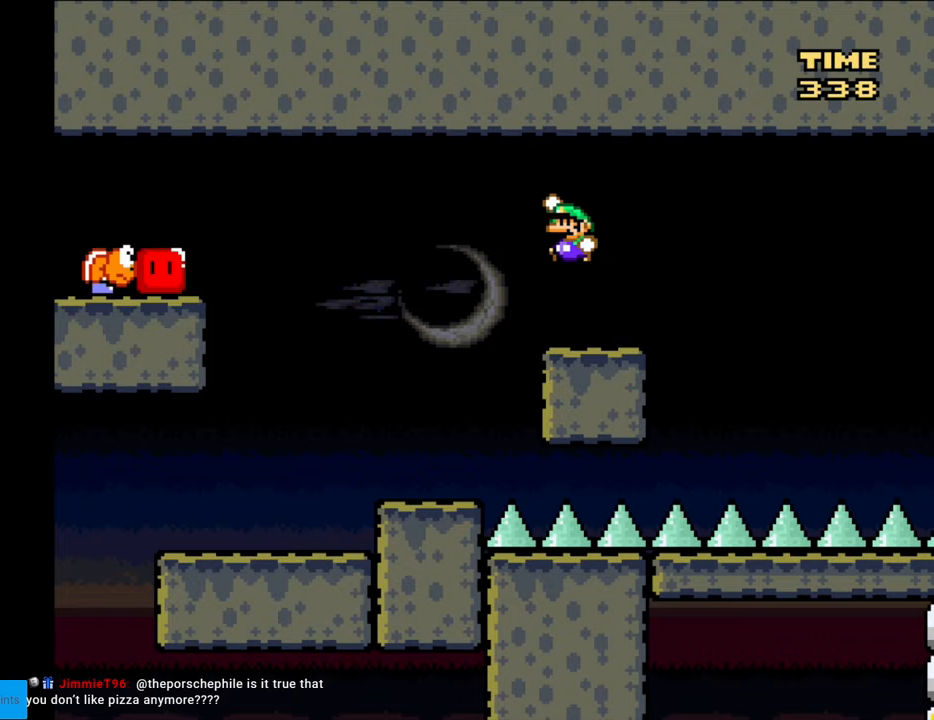
{"buttons": ["X", "DPAD_RIGHT"], "events": [[83, "B", "up"], [117, "X", "down"], [117, "Y", "up"], [167, "DPAD_LEFT", "up"], [217, "DPAD_RIGHT", "down"]]}
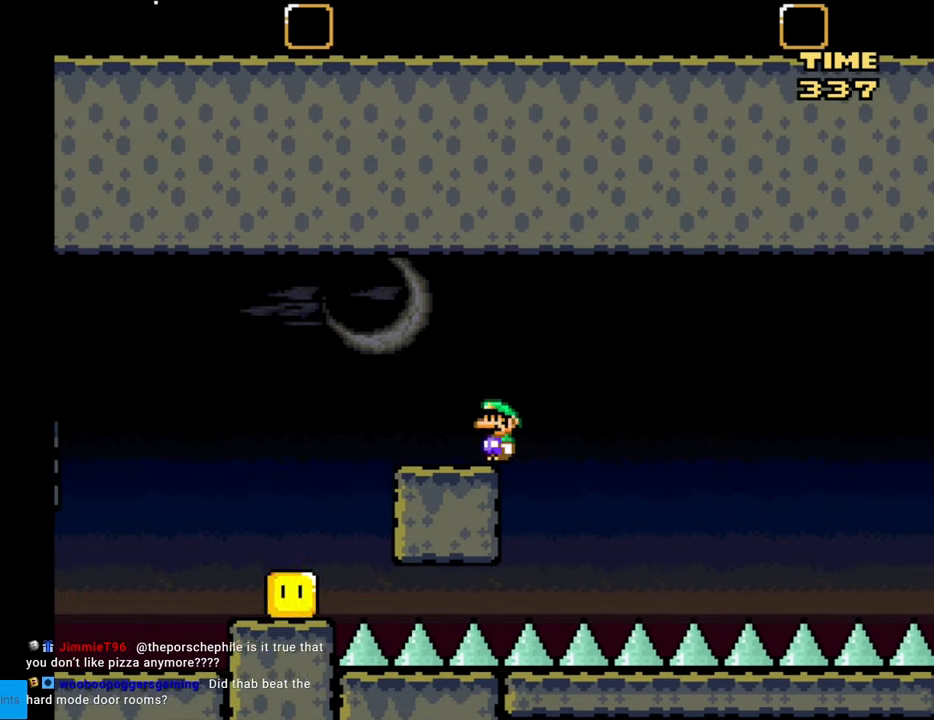
{"buttons": ["A", "X", "DPAD_RIGHT"], "events": [[33, "A", "down"], [133, "A", "up"], [250, "A", "down"], [467, "DPAD_RIGHT", "up"], [467, "L1", "down"], [500, "DPAD_RIGHT", "down"], [500, "L1", "up"]]}
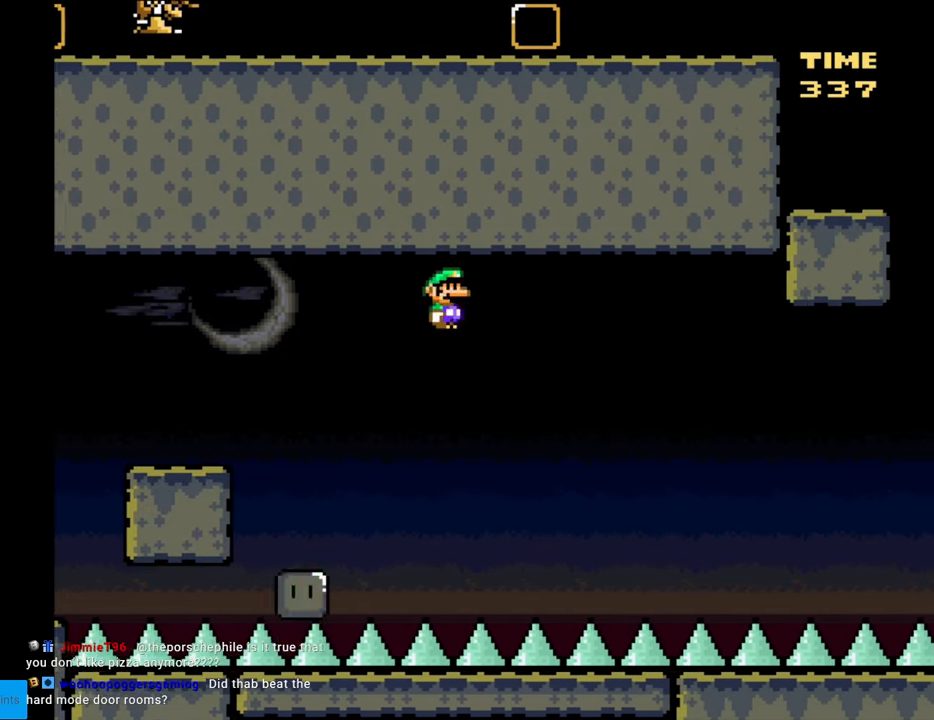
{"buttons": ["A", "X", "DPAD_RIGHT"], "events": []}
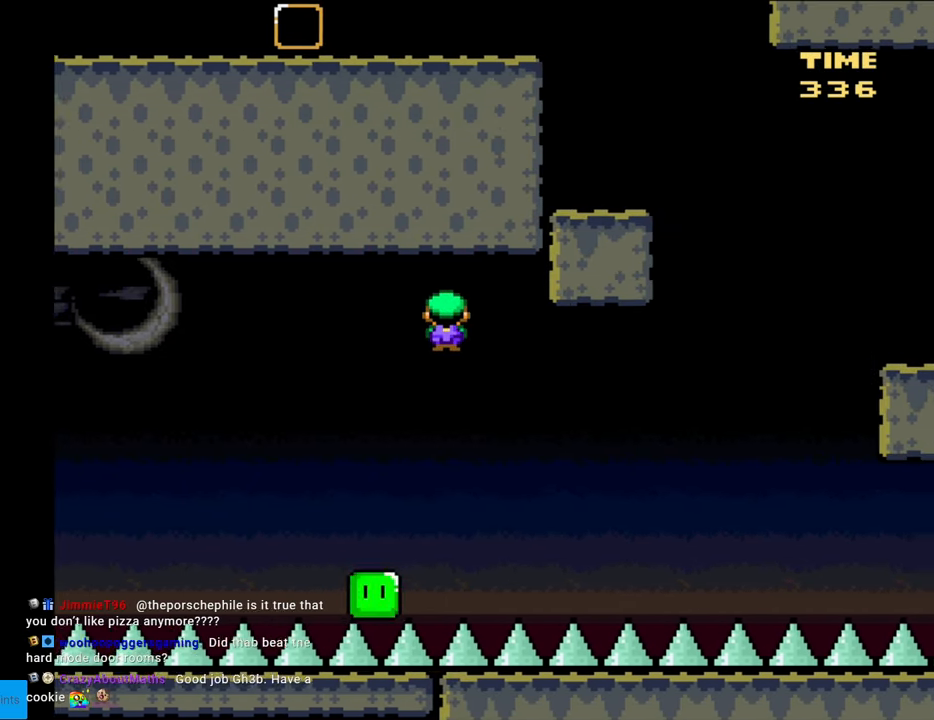
{"buttons": ["A", "X", "DPAD_LEFT"], "events": [[117, "A", "up"], [267, "A", "down"], [417, "DPAD_RIGHT", "up"], [417, "DPAD_UP", "down"], [433, "DPAD_LEFT", "down"], [433, "DPAD_UP", "up"]]}
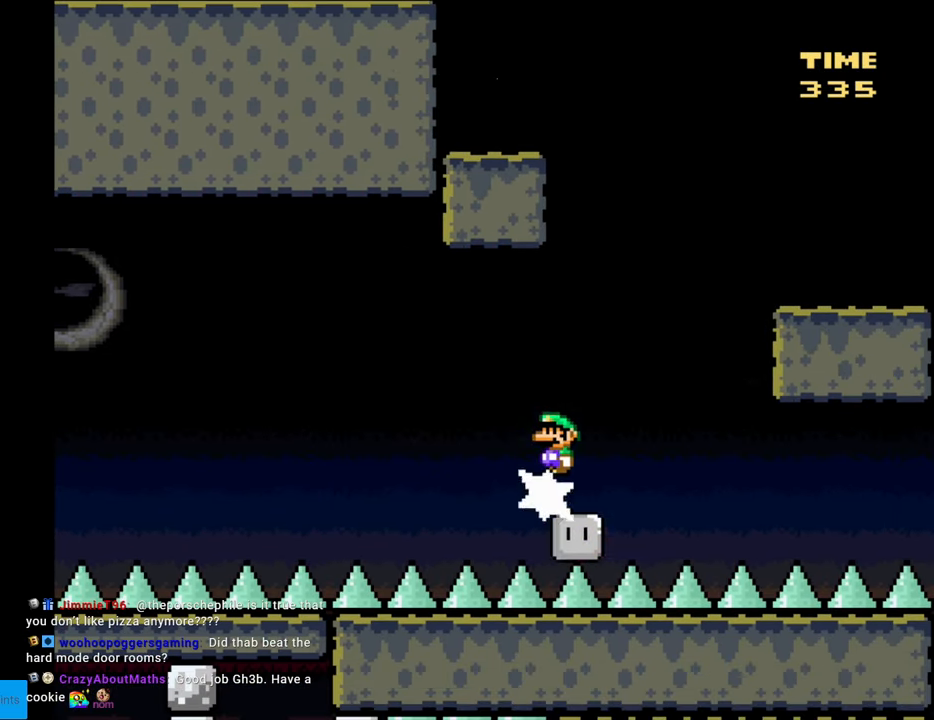
{"buttons": ["A", "X", "DPAD_RIGHT"], "events": [[17, "DPAD_LEFT", "up"], [33, "DPAD_RIGHT", "down"]]}
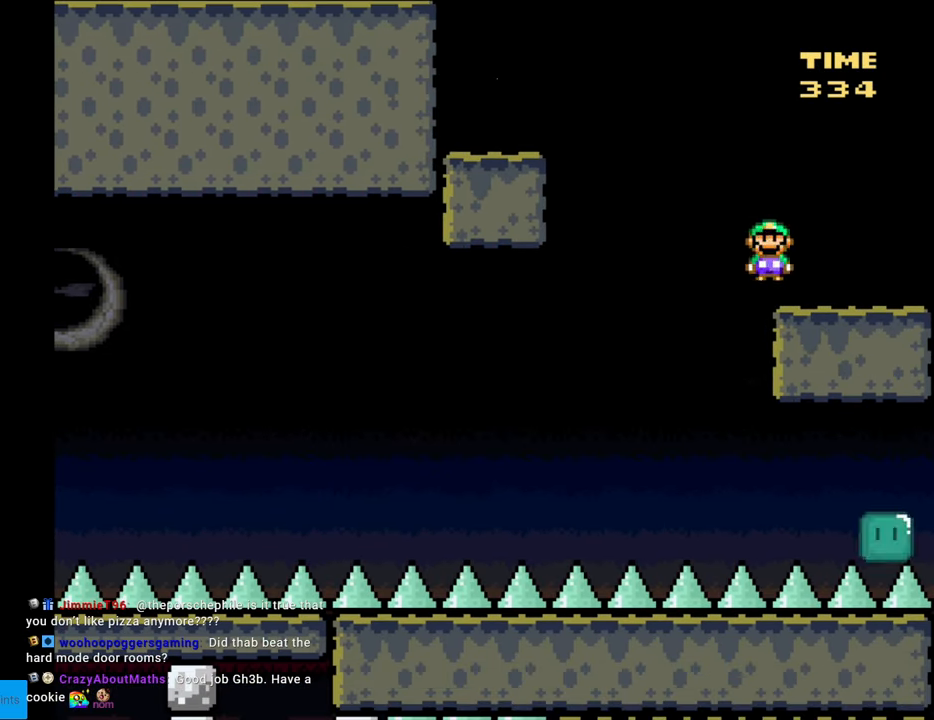
{"buttons": ["Y", "DPAD_LEFT"], "events": [[50, "A", "up"], [83, "X", "up"], [100, "Y", "down"], [167, "DPAD_RIGHT", "up"], [200, "DPAD_LEFT", "down"]]}
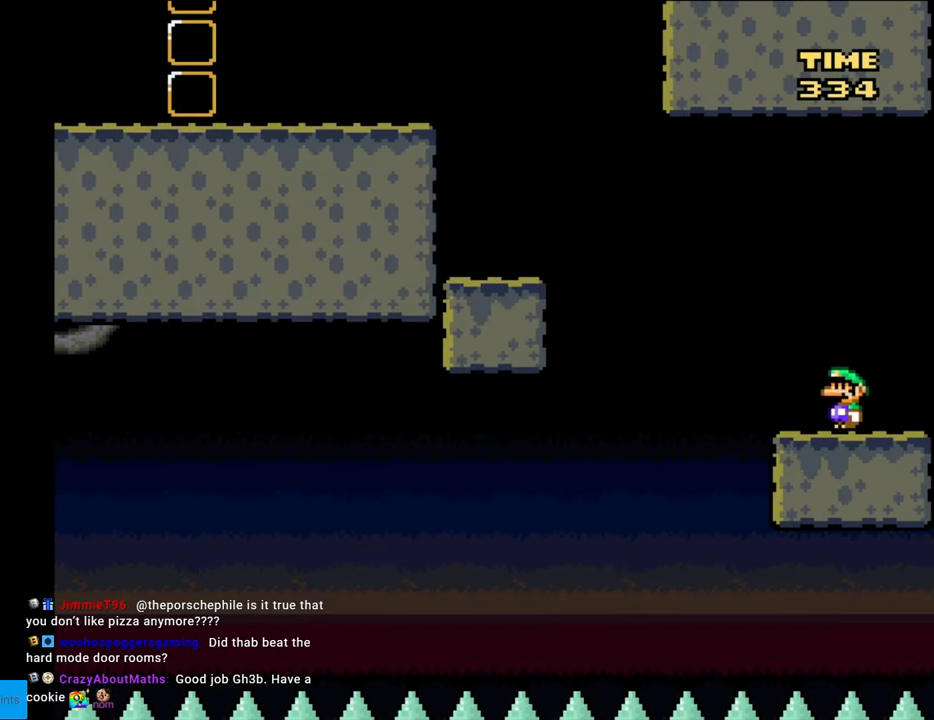
{"buttons": ["B", "Y", "DPAD_LEFT"], "events": [[50, "B", "down"], [250, "B", "up"], [333, "B", "down"]]}
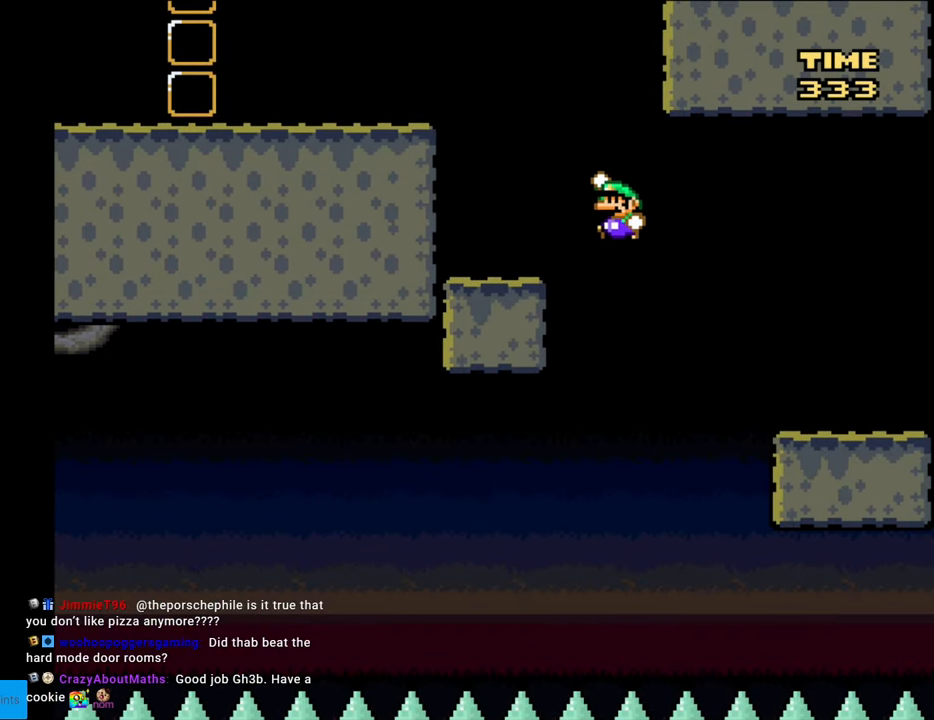
{"buttons": ["B", "Y"], "events": [[117, "B", "up"], [350, "B", "down"], [367, "DPAD_LEFT", "up"]]}
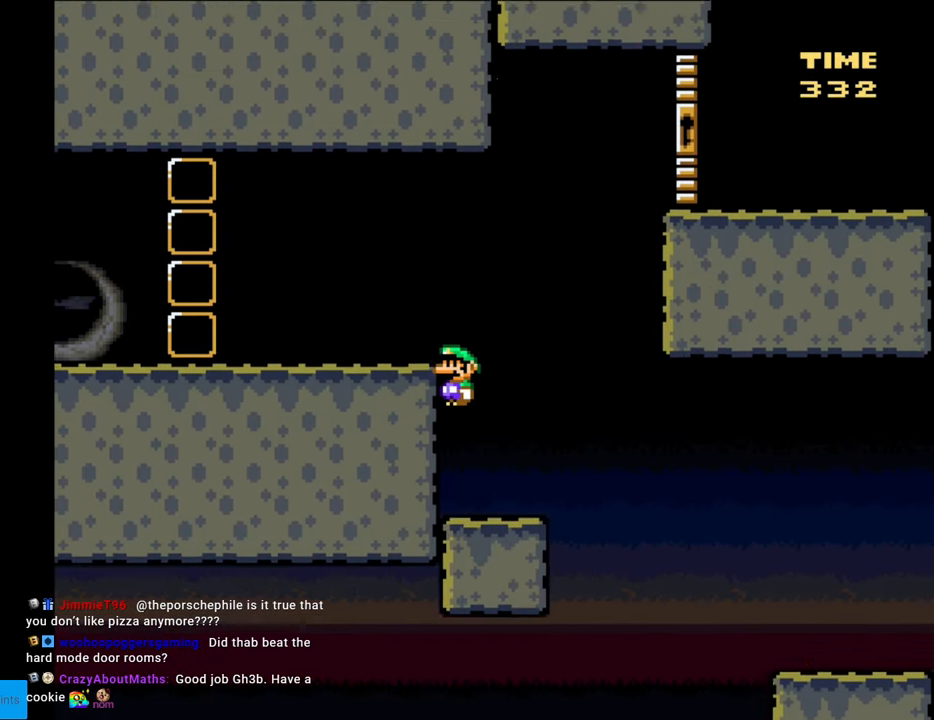
{"buttons": [], "events": [[83, "DPAD_LEFT", "down"], [183, "B", "up"], [350, "DPAD_LEFT", "up"], [483, "Y", "up"]]}
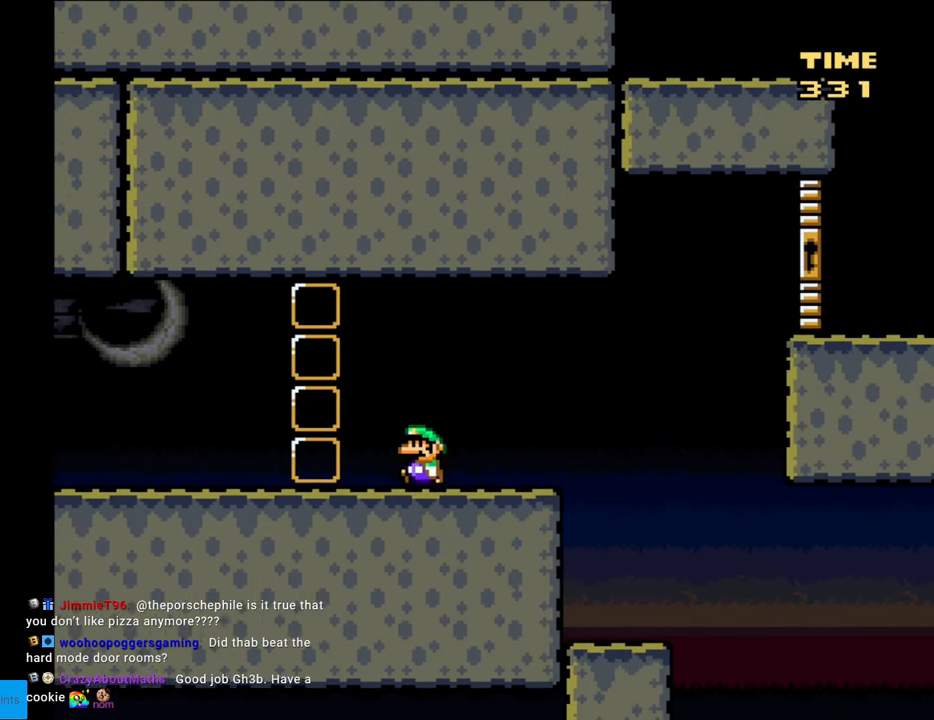
{"buttons": ["X", "DPAD_LEFT"], "events": [[50, "X", "down"], [117, "A", "down"], [167, "DPAD_RIGHT", "down"], [200, "A", "up"], [333, "DPAD_RIGHT", "up"], [383, "DPAD_LEFT", "down"]]}
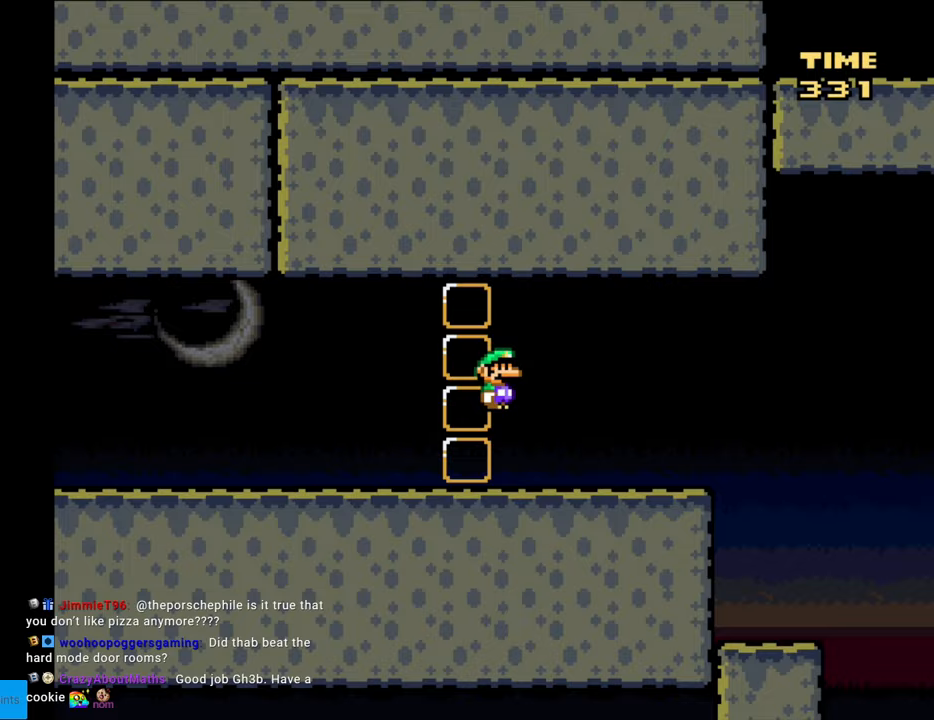
{"buttons": ["X"], "events": [[200, "DPAD_LEFT", "up"]]}
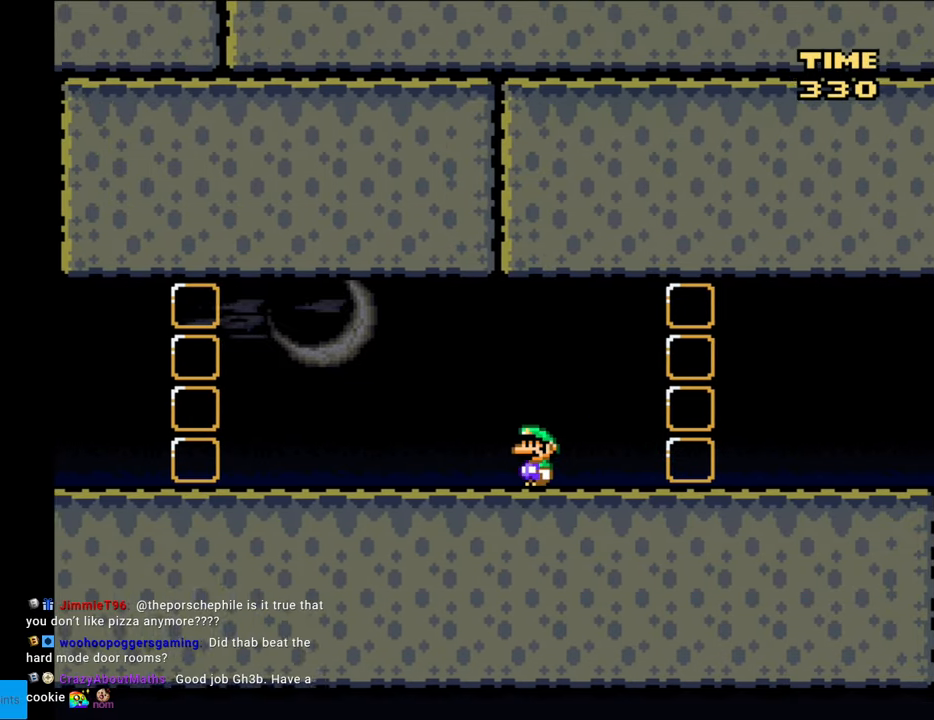
{"buttons": ["X"], "events": [[217, "DPAD_LEFT", "down"], [400, "DPAD_LEFT", "up"]]}
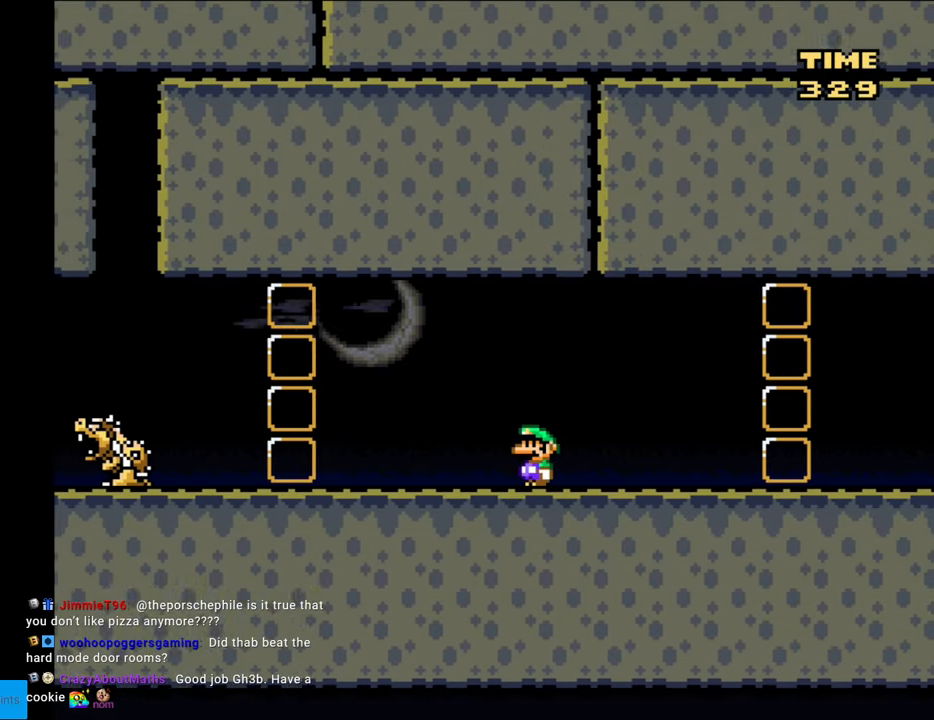
{"buttons": ["X"], "events": []}
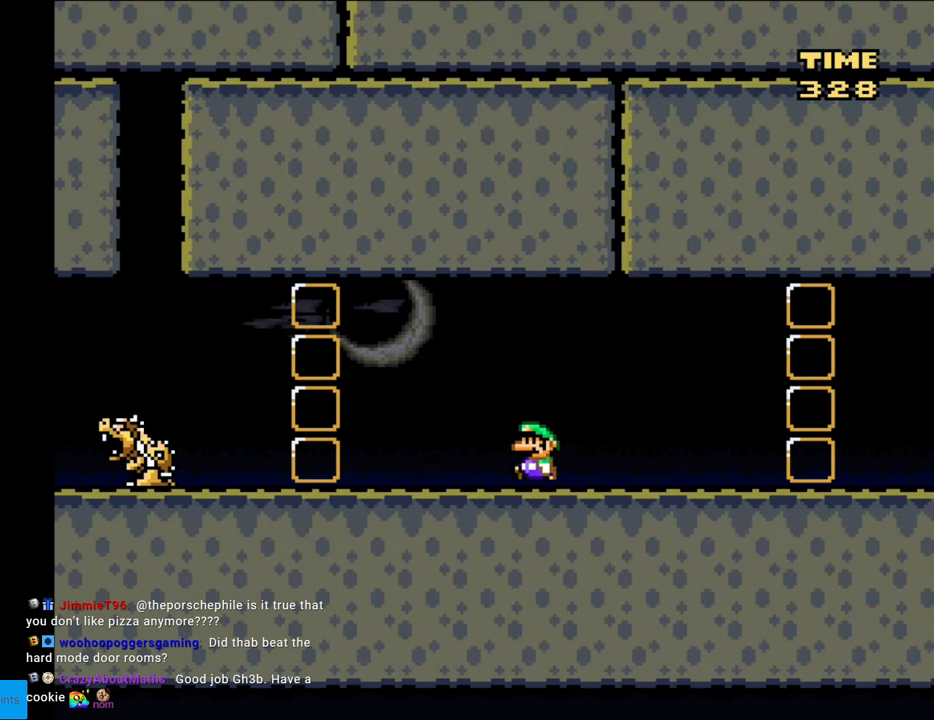
{"buttons": ["A", "X", "DPAD_LEFT"], "events": [[33, "DPAD_LEFT", "down"], [167, "DPAD_LEFT", "up"], [250, "DPAD_LEFT", "down"], [433, "A", "down"]]}